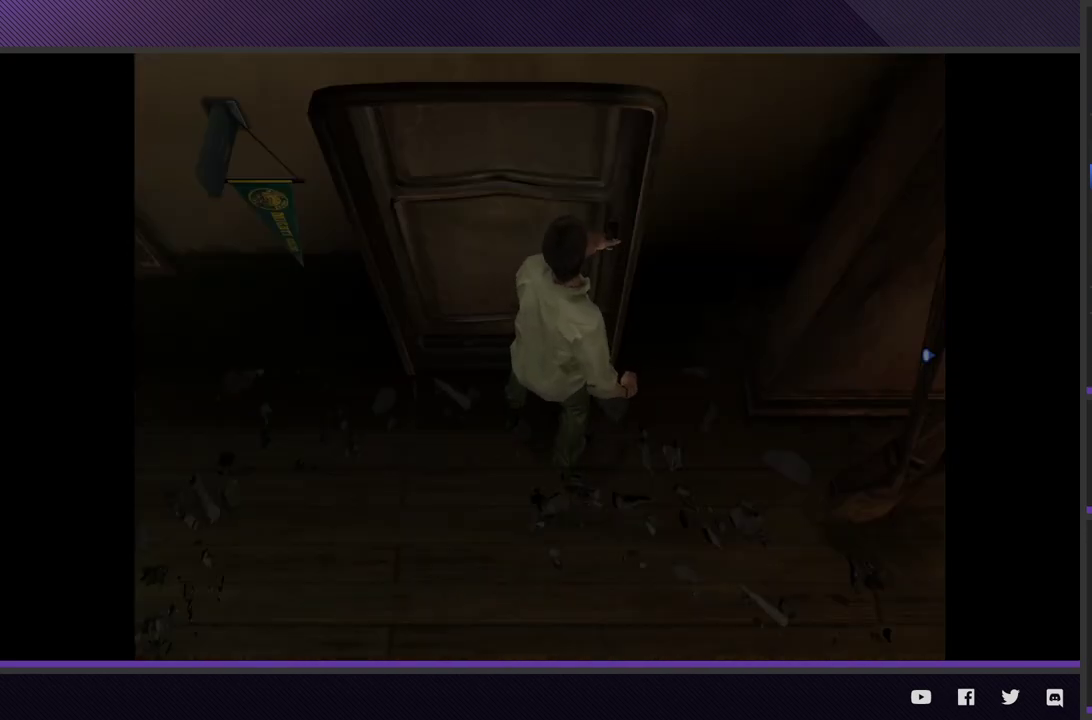
Gameplay with a controller (Xbox layout); each line is a JSON object with the inputs held at the frame after it. "events" lists button and stick changes between this image and that frame as [ms after this image, input, new state], when the widget could be followed in between.
{"buttons": [], "left_stick": "down-left", "right_stick": "center", "events": [[167, "left_stick", "down-left"]]}
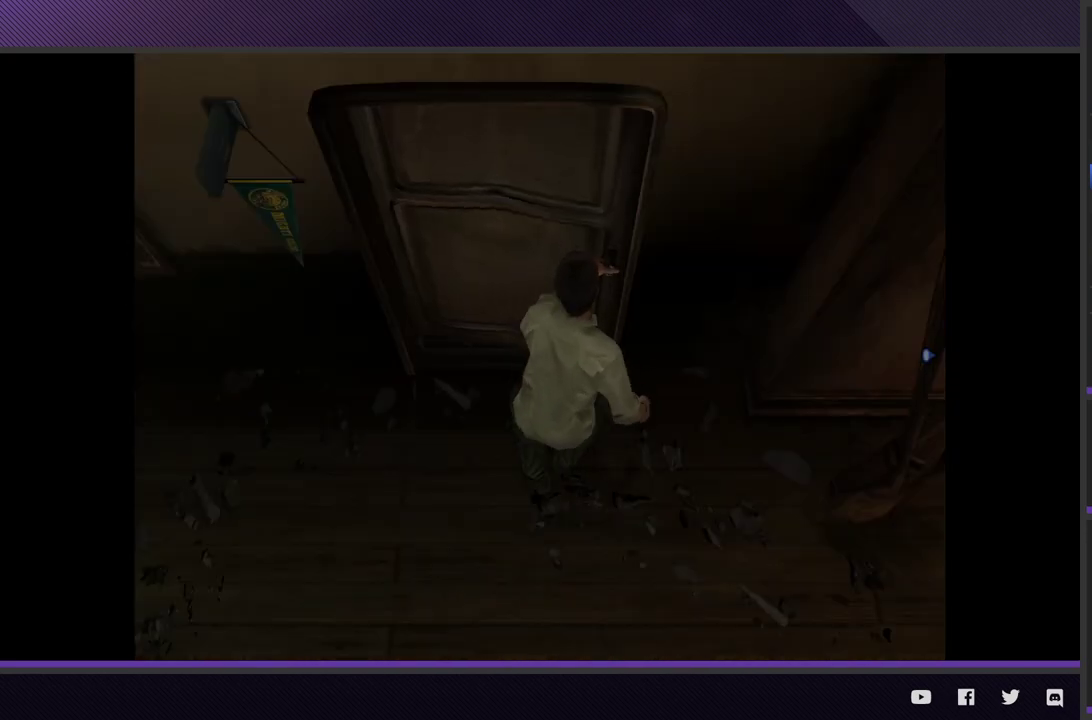
{"buttons": [], "left_stick": "down-left", "right_stick": "center", "events": []}
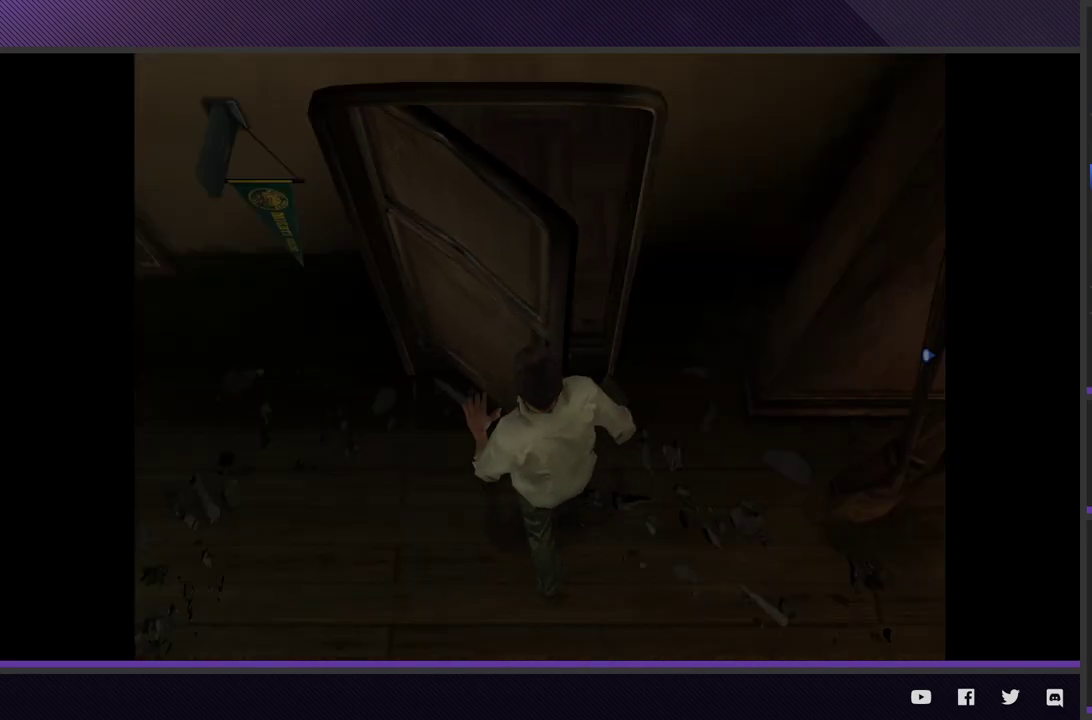
{"buttons": [], "left_stick": "down-left", "right_stick": "center", "events": []}
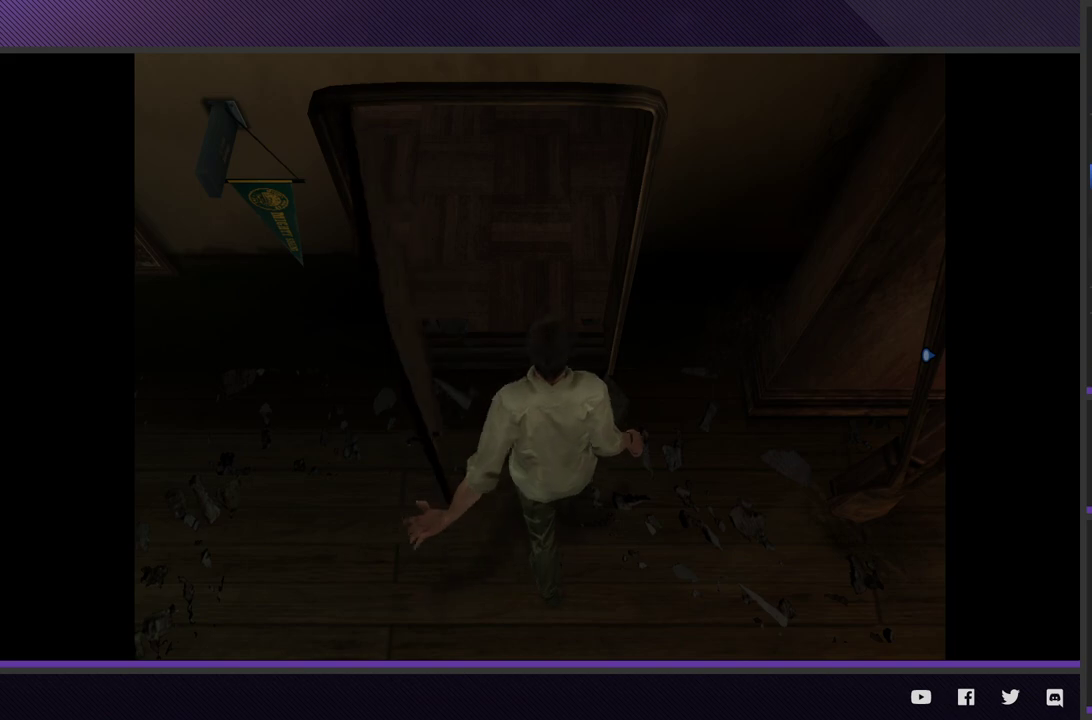
{"buttons": [], "left_stick": "down-left", "right_stick": "center", "events": []}
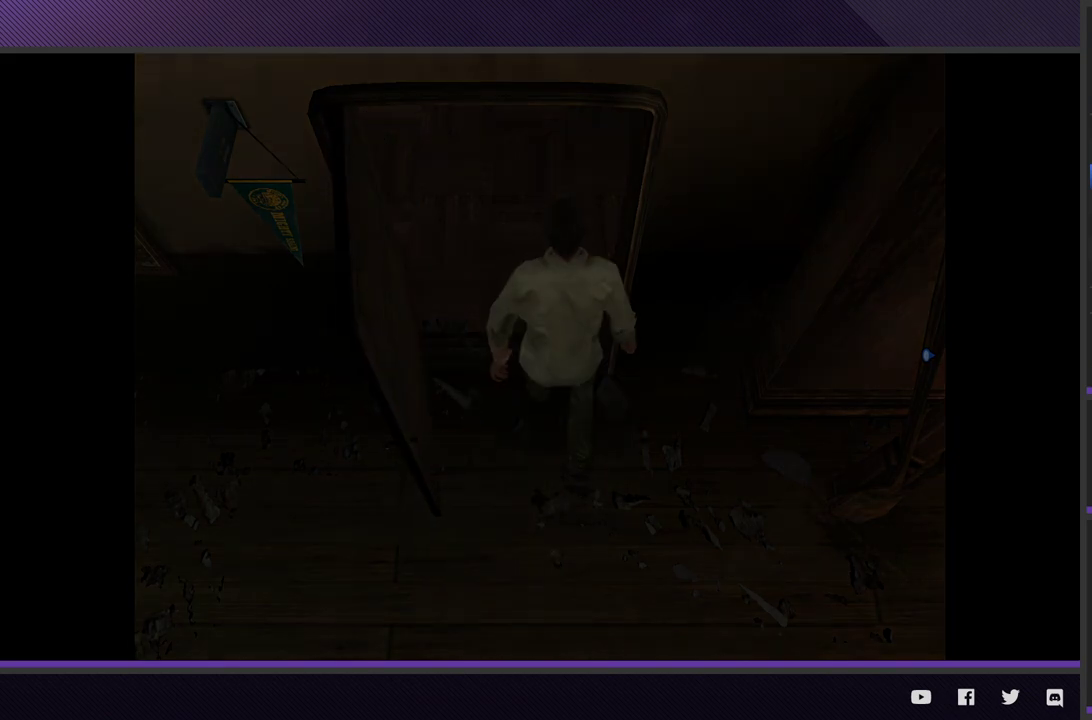
{"buttons": [], "left_stick": "down-left", "right_stick": "center", "events": []}
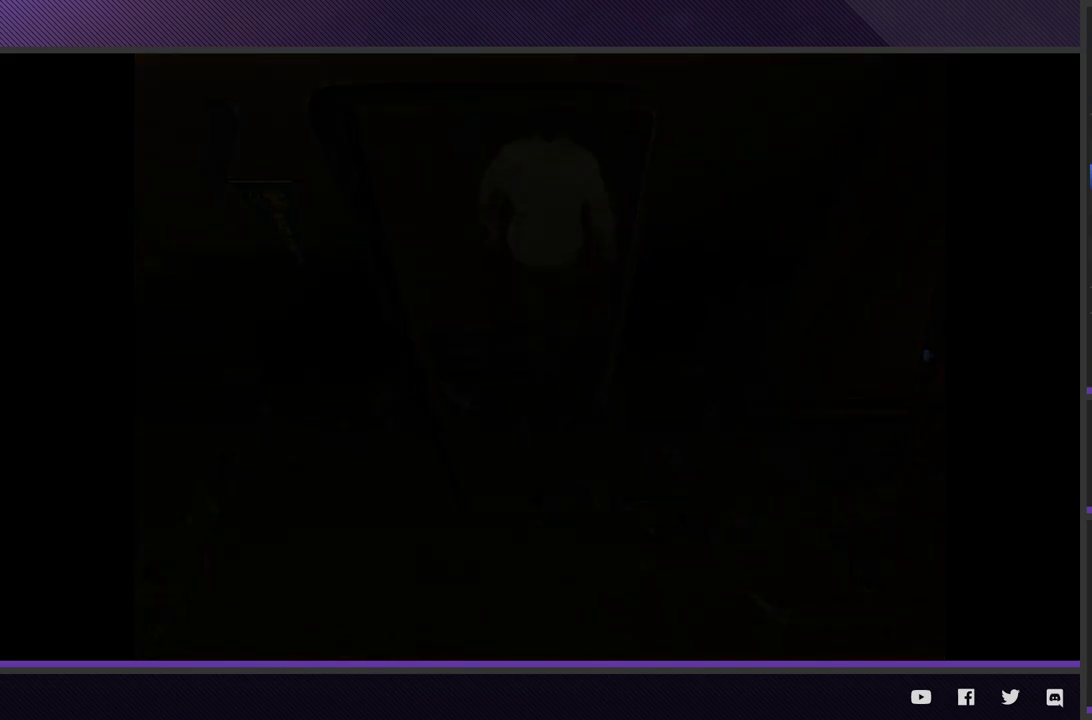
{"buttons": [], "left_stick": "down-left", "right_stick": "center", "events": []}
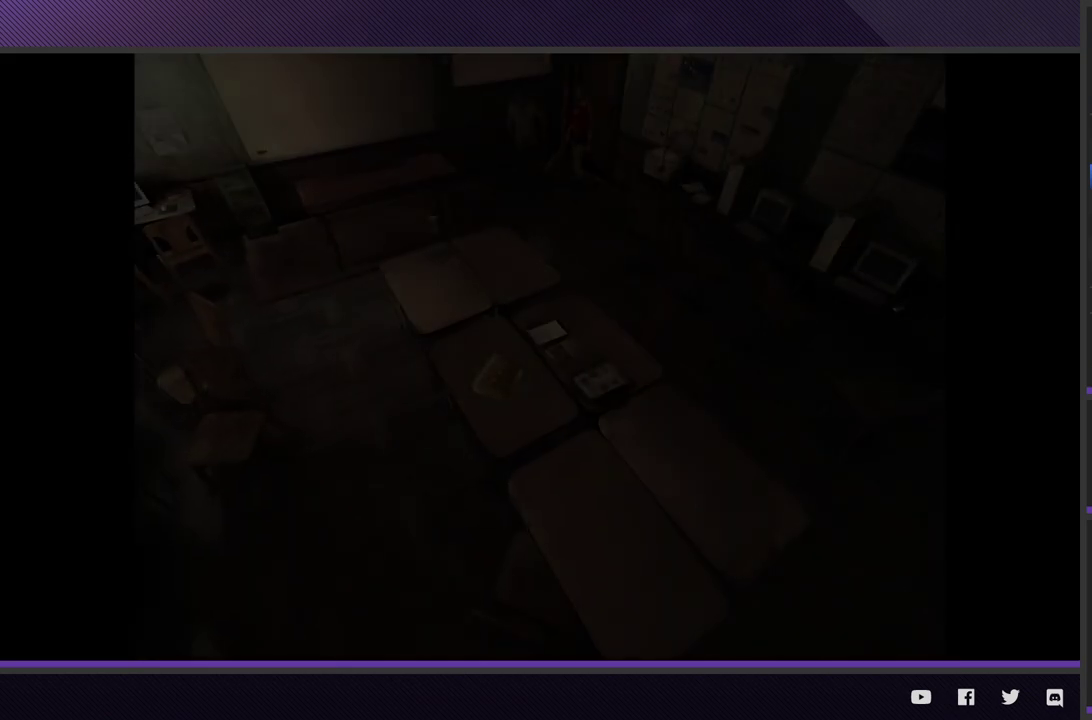
{"buttons": [], "left_stick": "down-left", "right_stick": "center", "events": []}
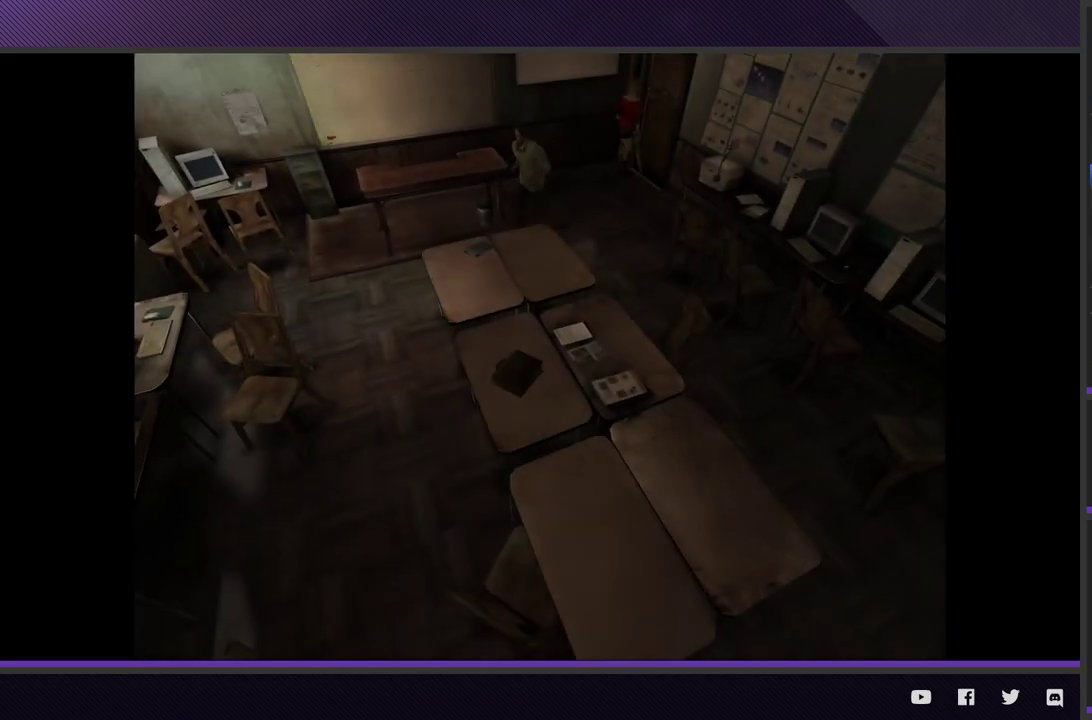
{"buttons": [], "left_stick": "down-left", "right_stick": "center", "events": []}
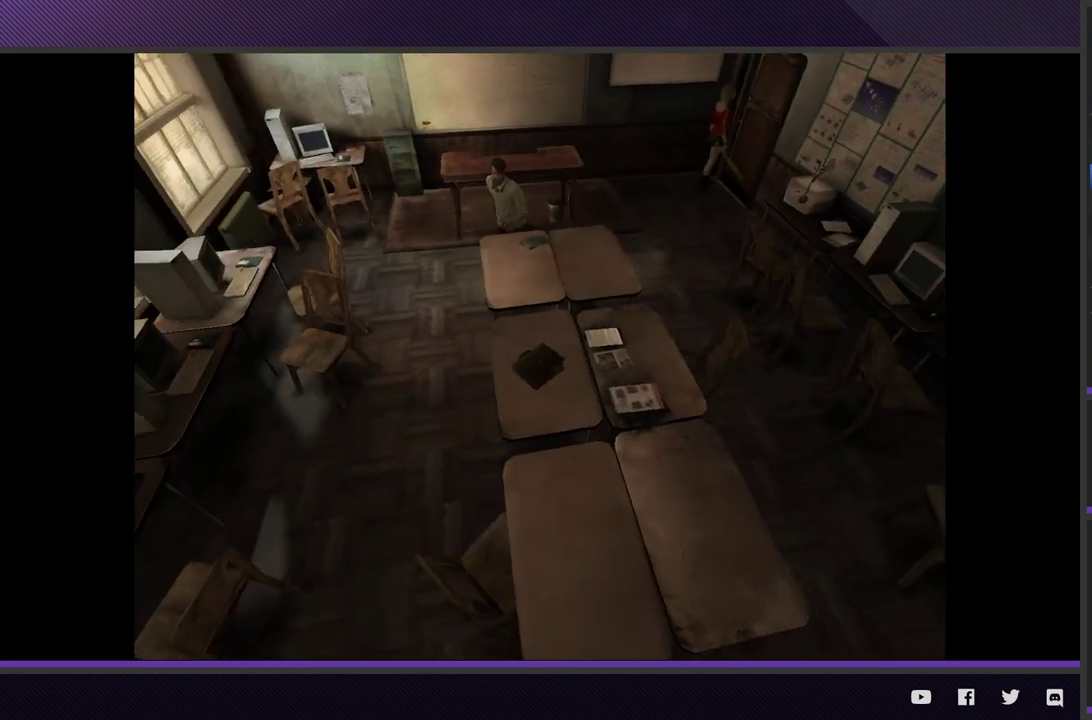
{"buttons": [], "left_stick": "down", "right_stick": "center", "events": [[300, "left_stick", "down"]]}
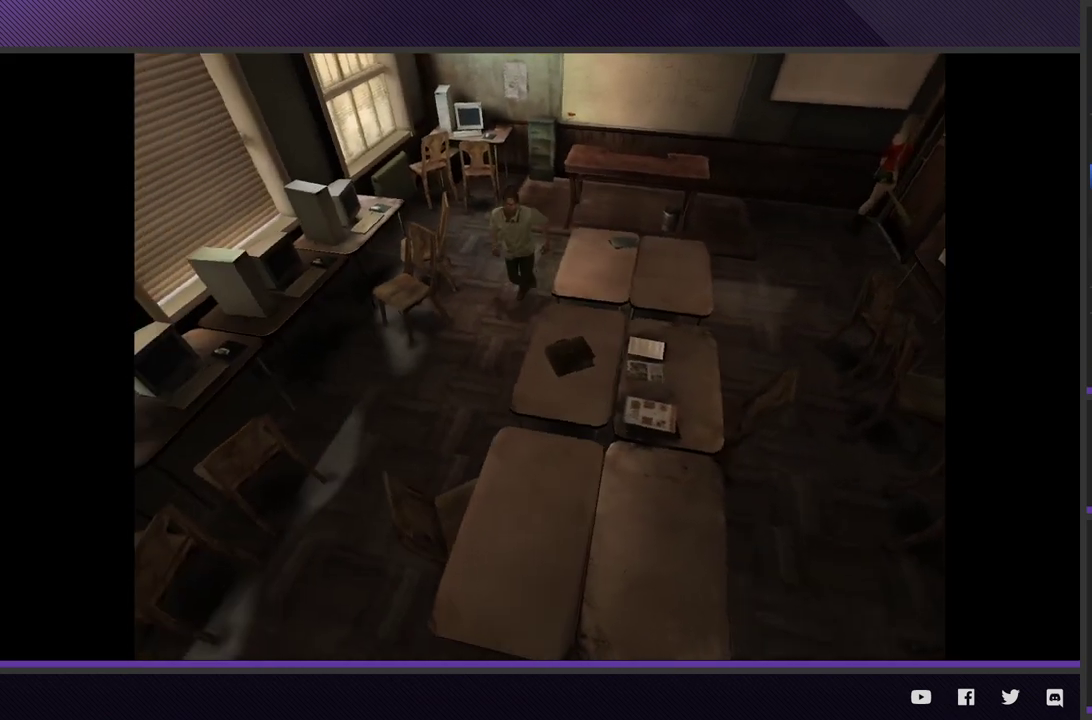
{"buttons": [], "left_stick": "center", "right_stick": "center", "events": [[183, "A", "down"], [283, "A", "up"], [283, "left_stick", "down-right"], [367, "A", "down"], [450, "A", "up"], [500, "left_stick", "center"]]}
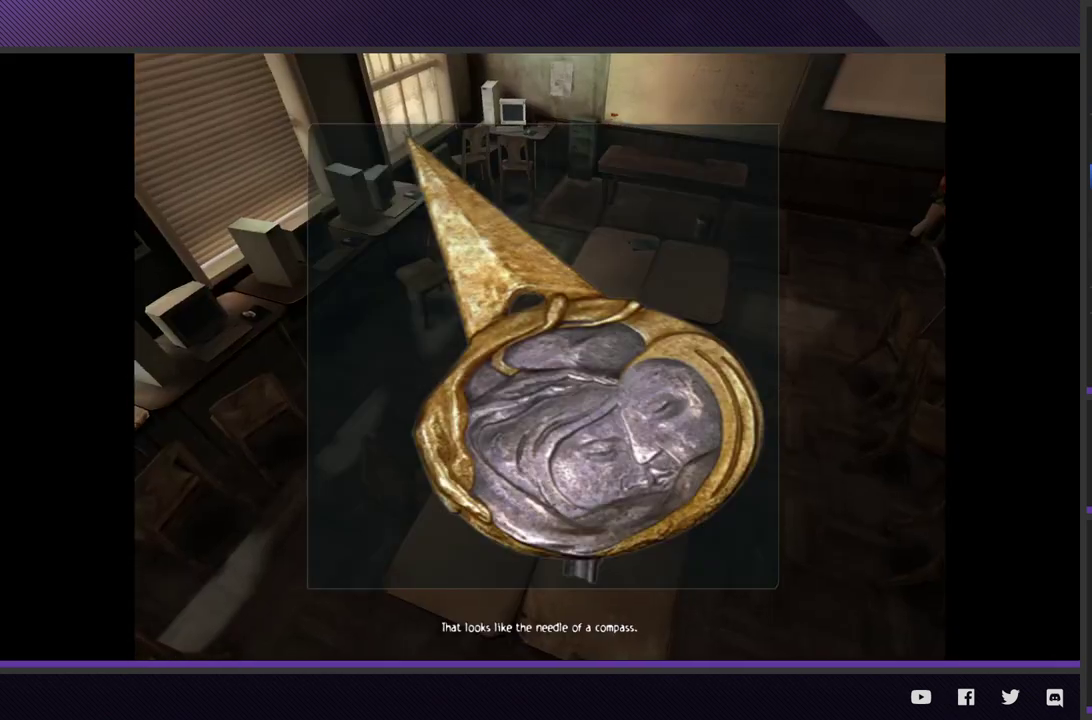
{"buttons": [], "left_stick": "center", "right_stick": "center", "events": [[33, "A", "down"], [117, "A", "up"]]}
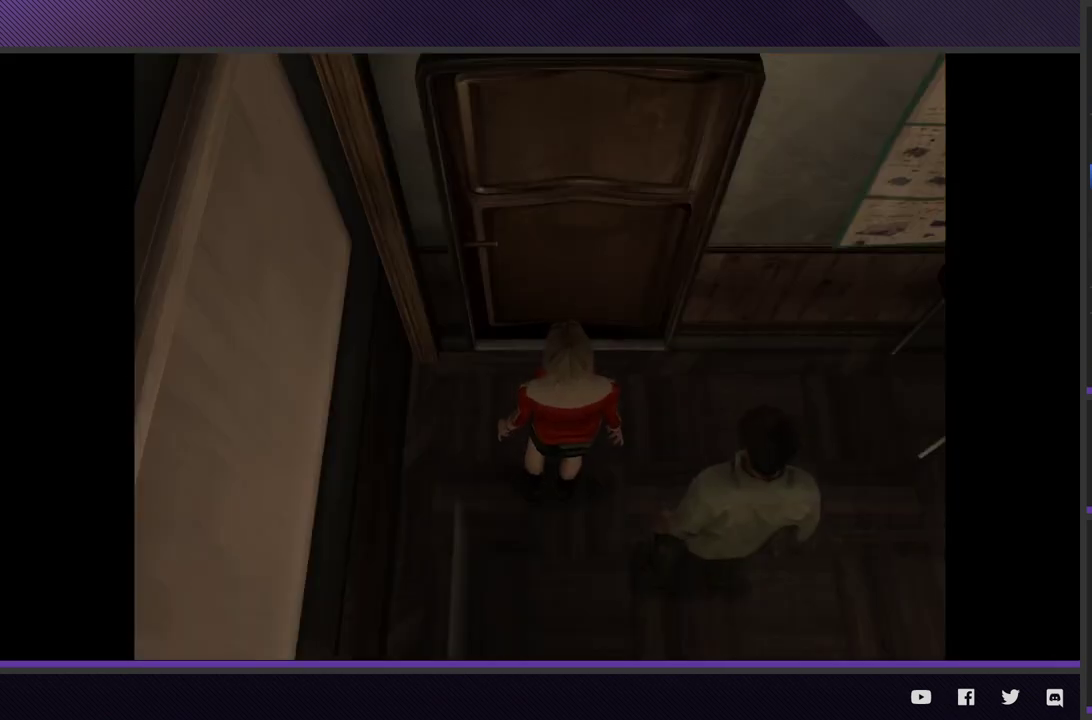
{"buttons": [], "left_stick": "center", "right_stick": "center", "events": []}
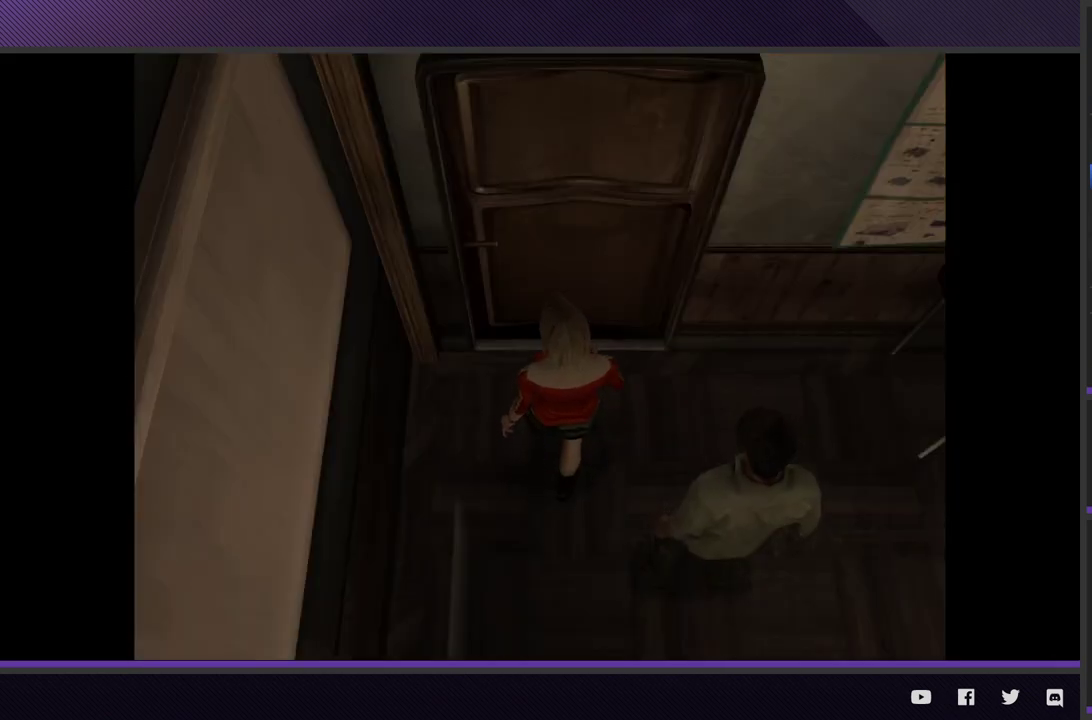
{"buttons": [], "left_stick": "center", "right_stick": "center", "events": []}
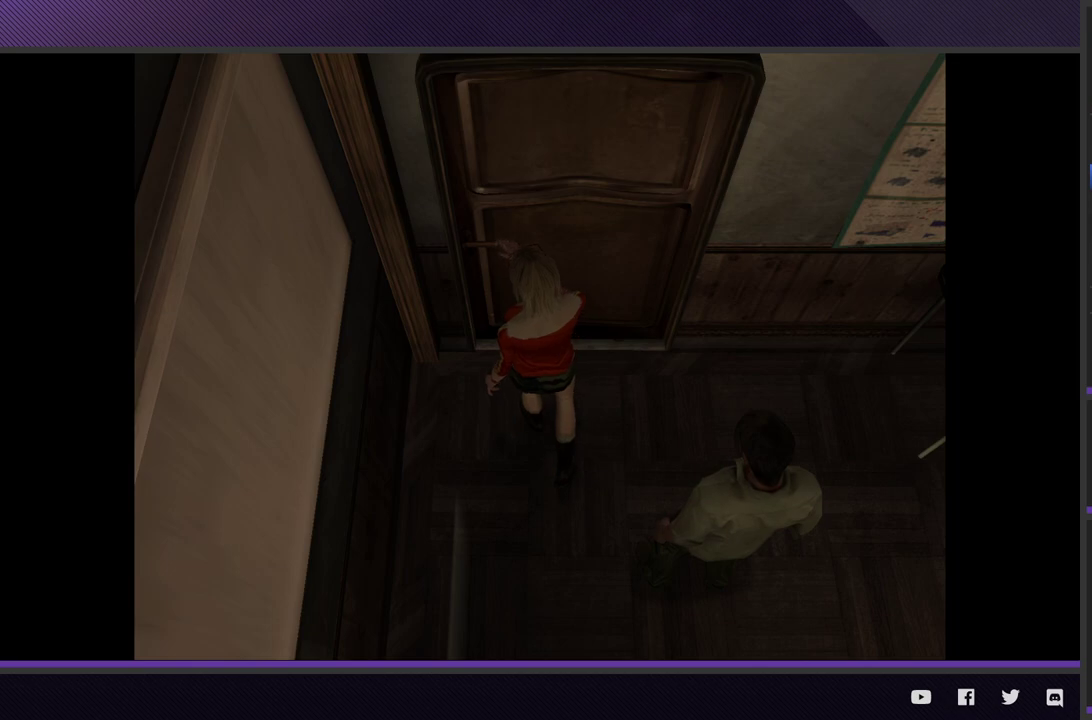
{"buttons": [], "left_stick": "up-right", "right_stick": "center", "events": [[167, "left_stick", "up-right"]]}
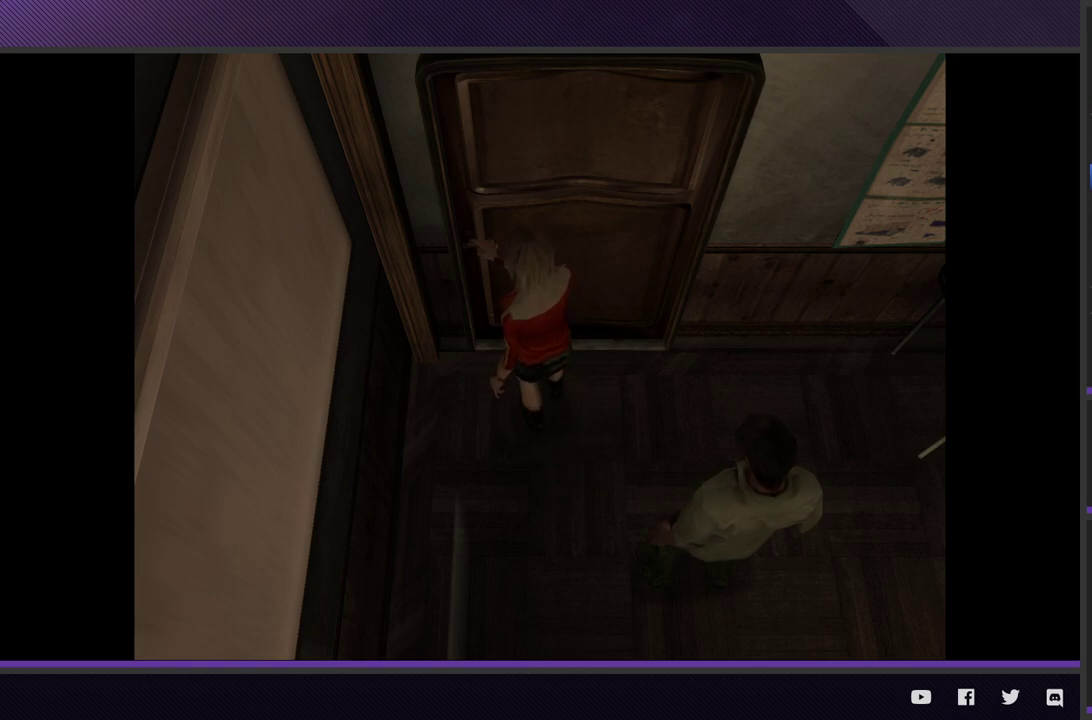
{"buttons": [], "left_stick": "up-right", "right_stick": "center", "events": []}
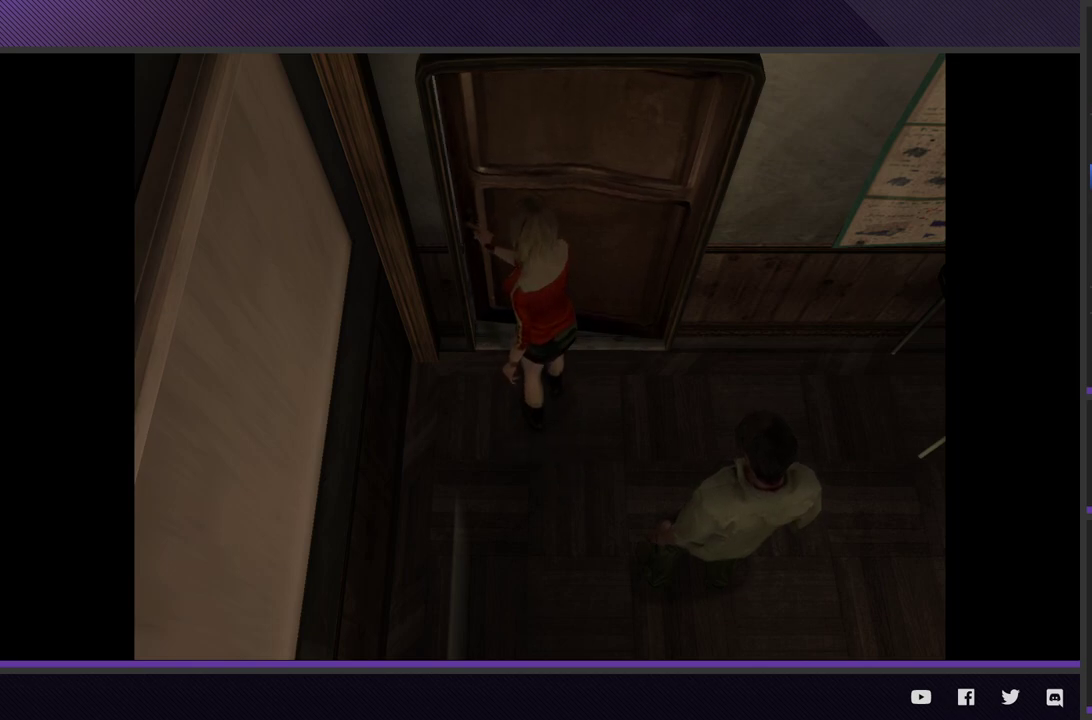
{"buttons": [], "left_stick": "up-right", "right_stick": "center", "events": []}
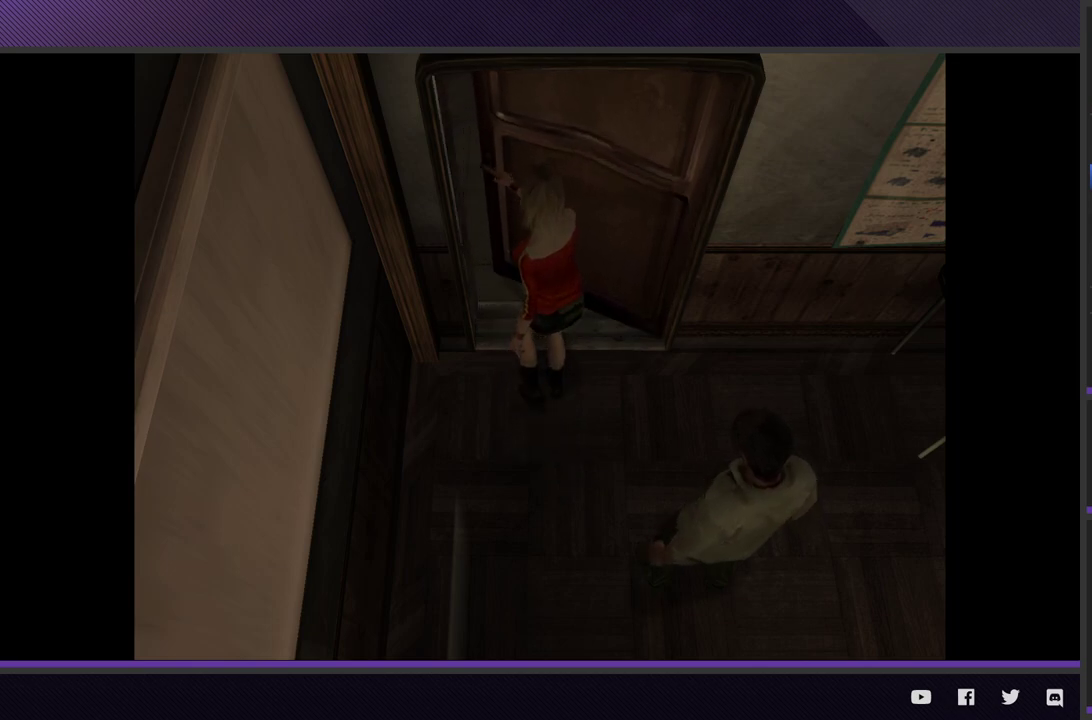
{"buttons": [], "left_stick": "up-right", "right_stick": "center", "events": []}
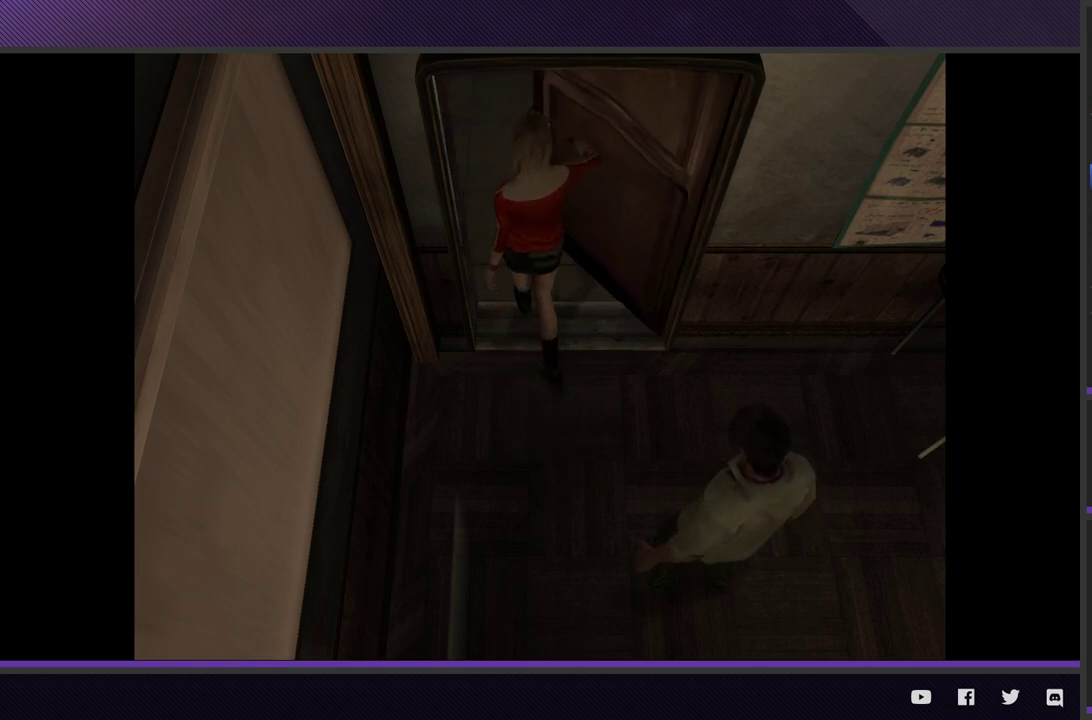
{"buttons": [], "left_stick": "up-right", "right_stick": "center", "events": []}
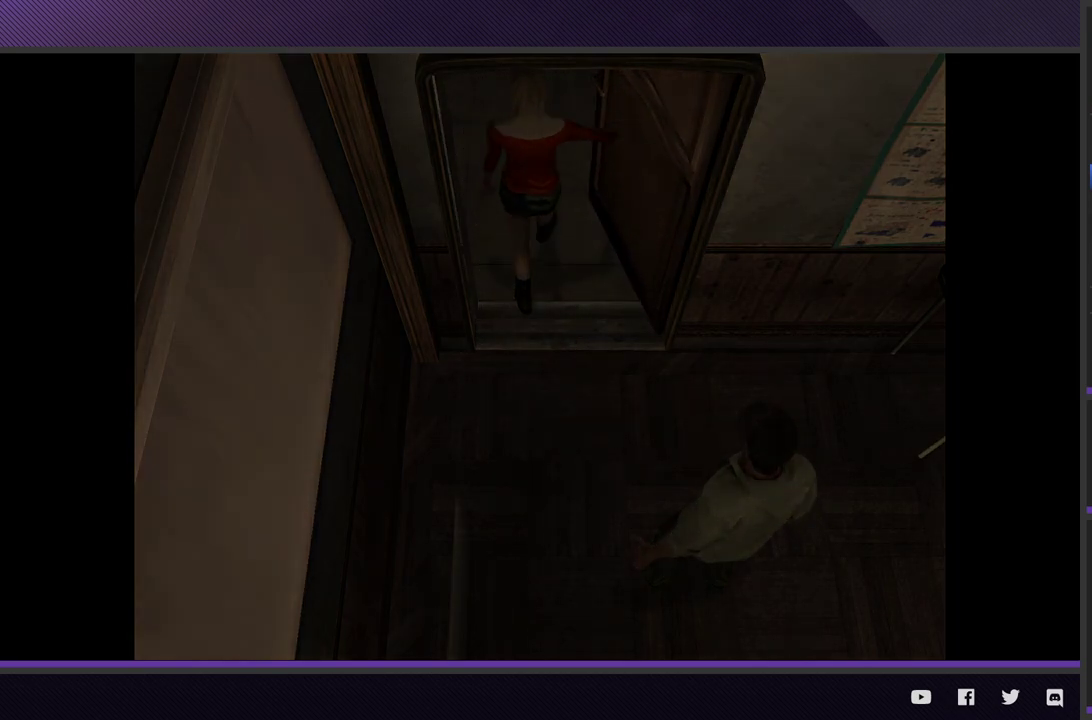
{"buttons": [], "left_stick": "up-right", "right_stick": "center", "events": []}
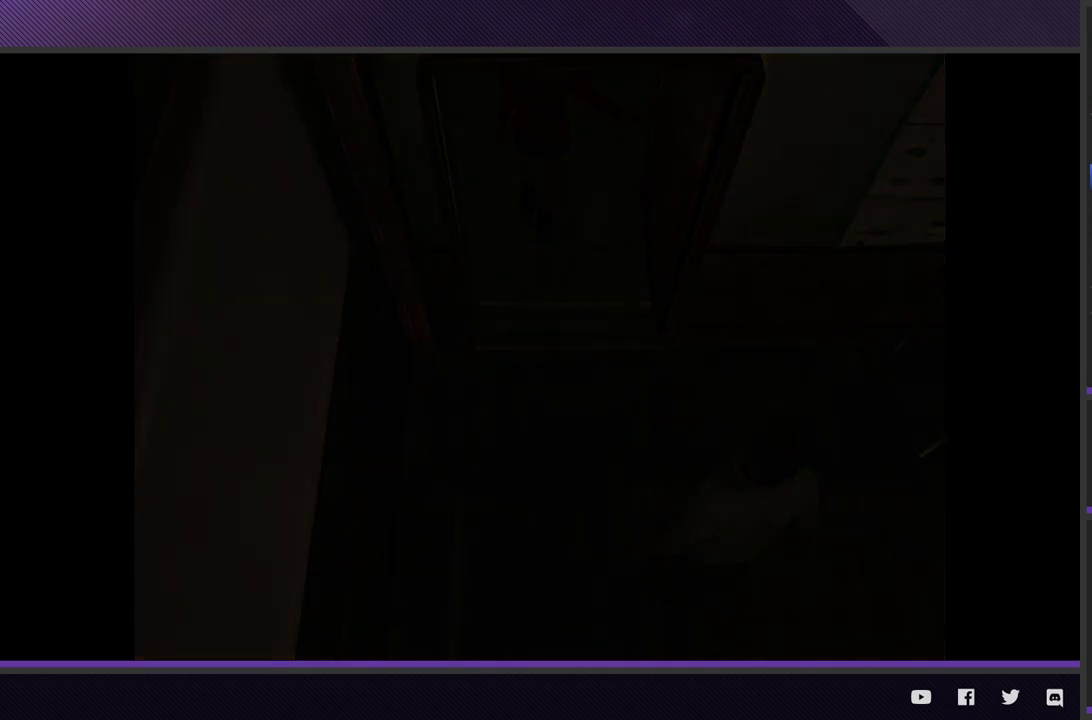
{"buttons": [], "left_stick": "up-right", "right_stick": "center", "events": []}
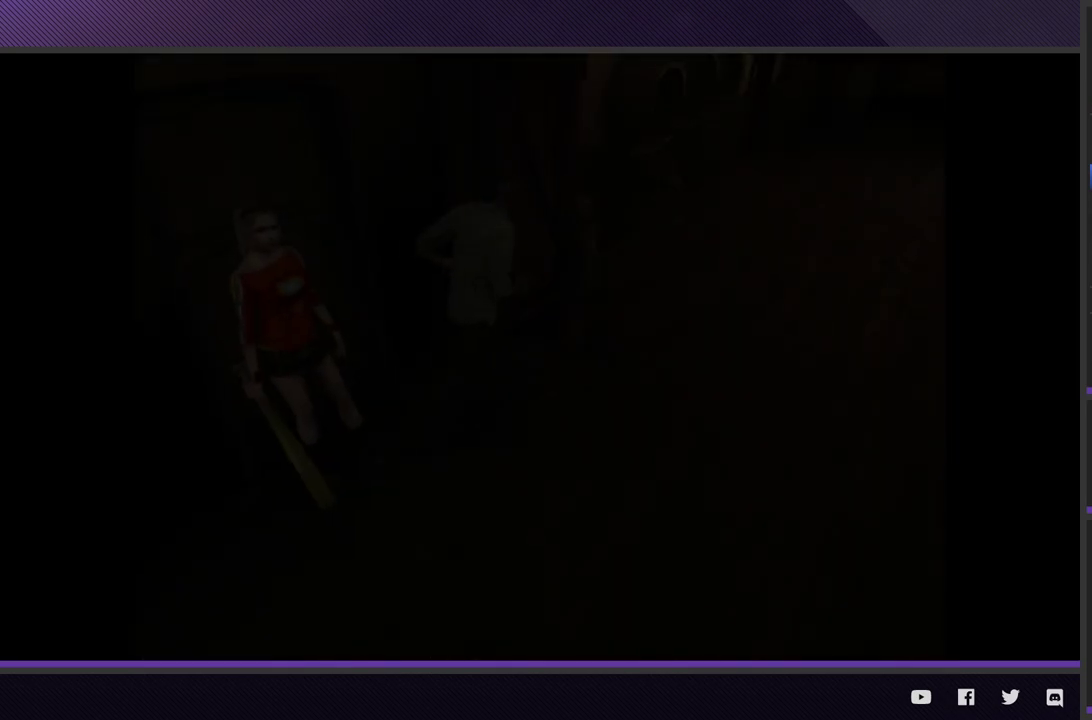
{"buttons": [], "left_stick": "up-right", "right_stick": "center", "events": []}
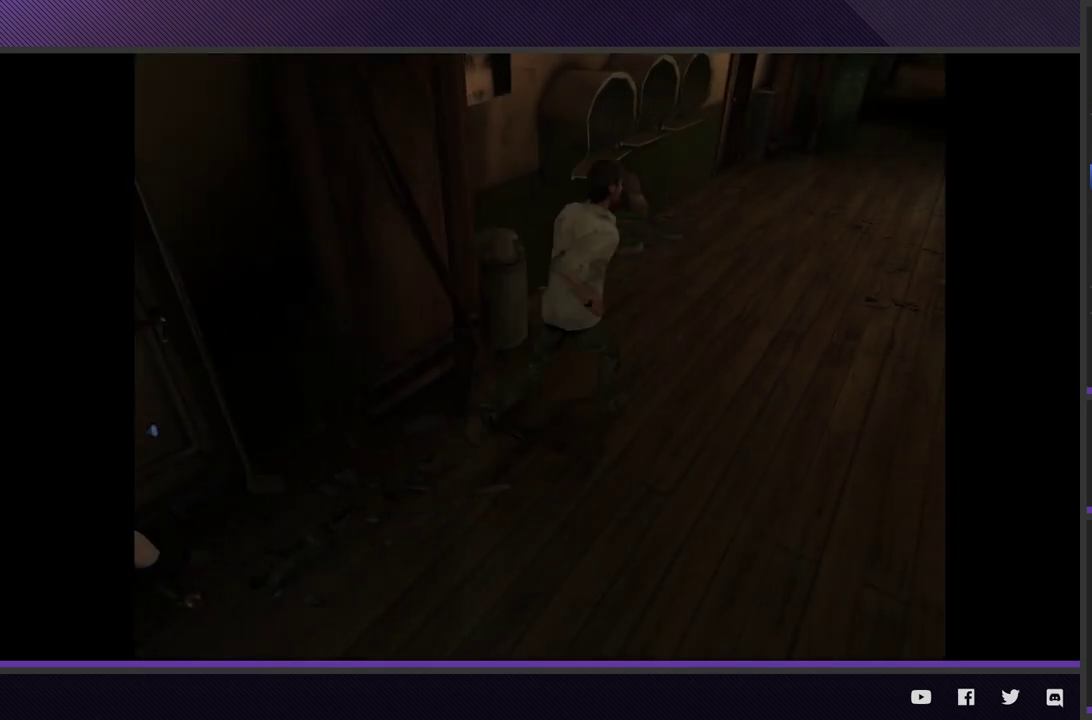
{"buttons": [], "left_stick": "up-right", "right_stick": "center", "events": []}
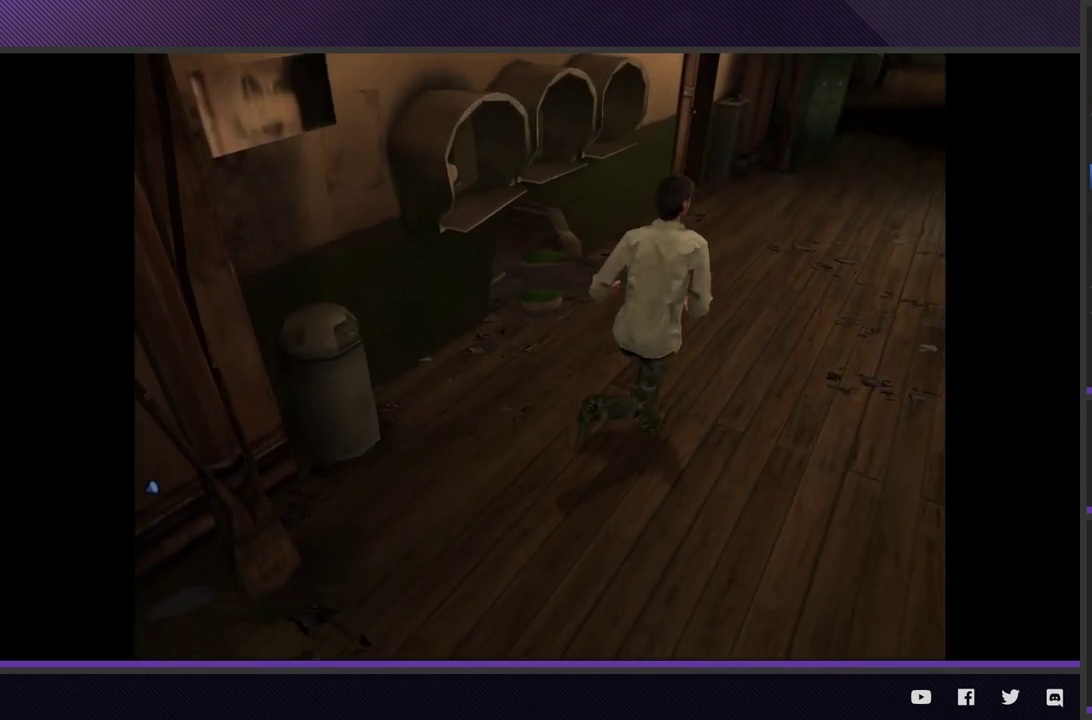
{"buttons": [], "left_stick": "up-right", "right_stick": "center", "events": []}
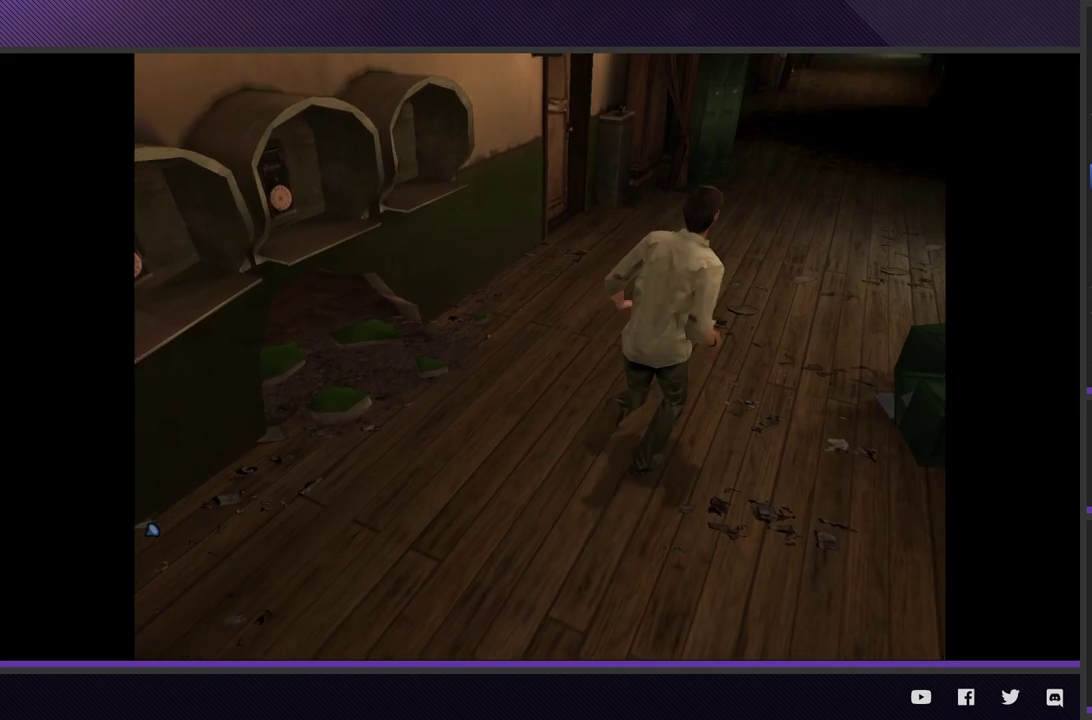
{"buttons": [], "left_stick": "up-right", "right_stick": "center", "events": []}
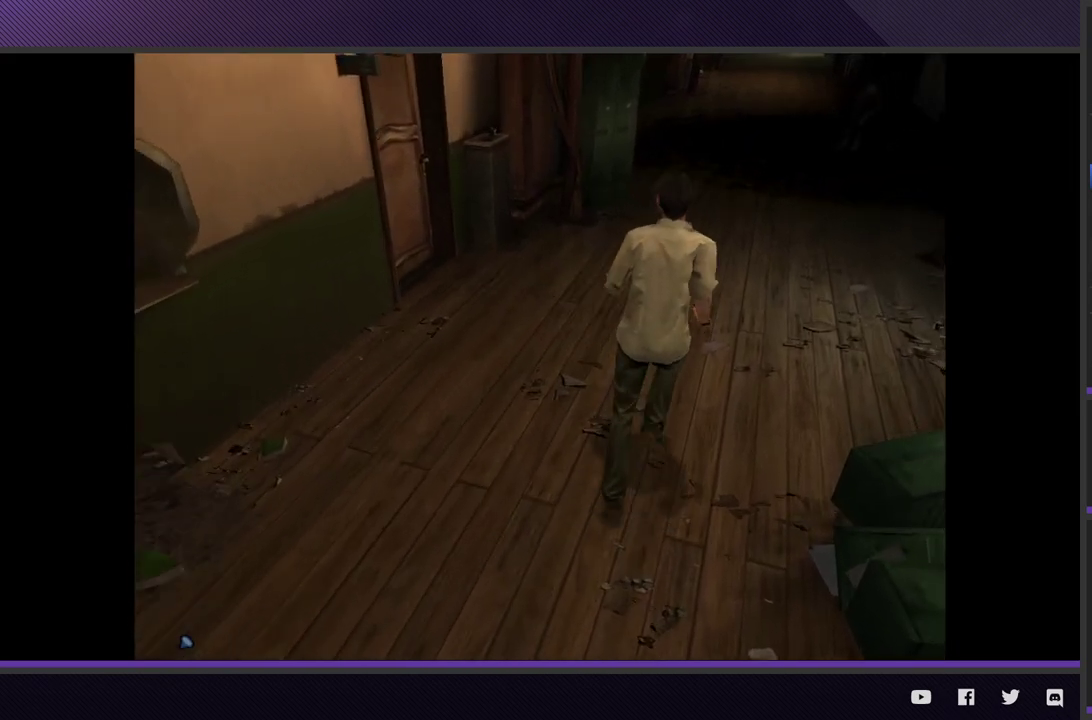
{"buttons": [], "left_stick": "up-right", "right_stick": "center", "events": []}
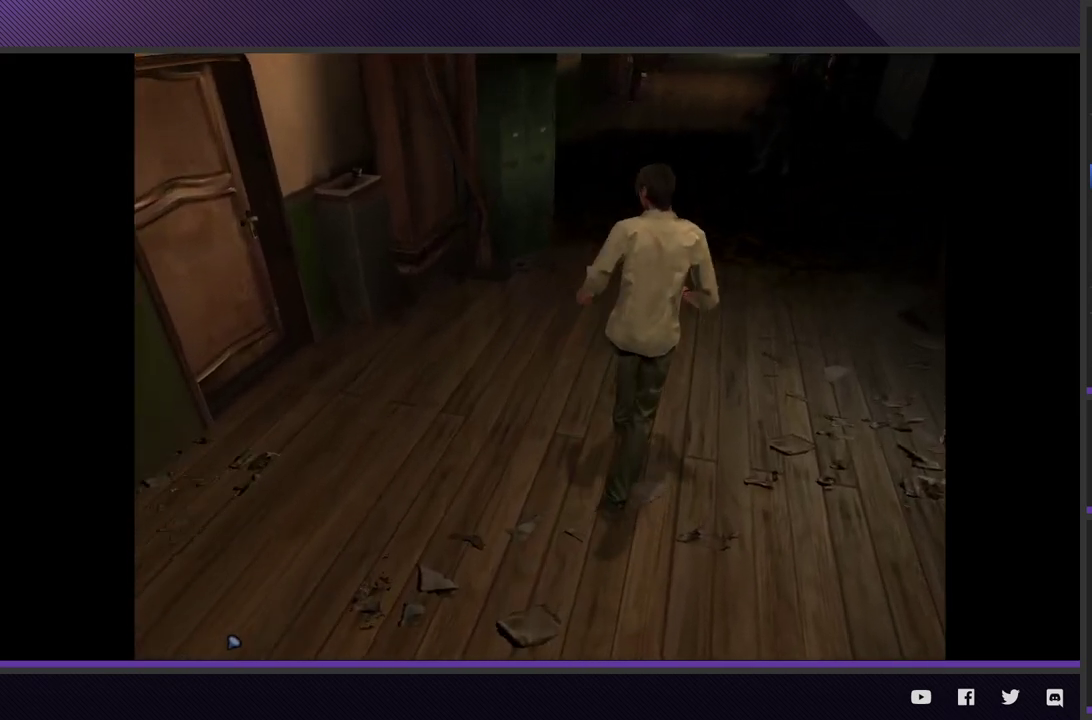
{"buttons": [], "left_stick": "up-right", "right_stick": "center", "events": []}
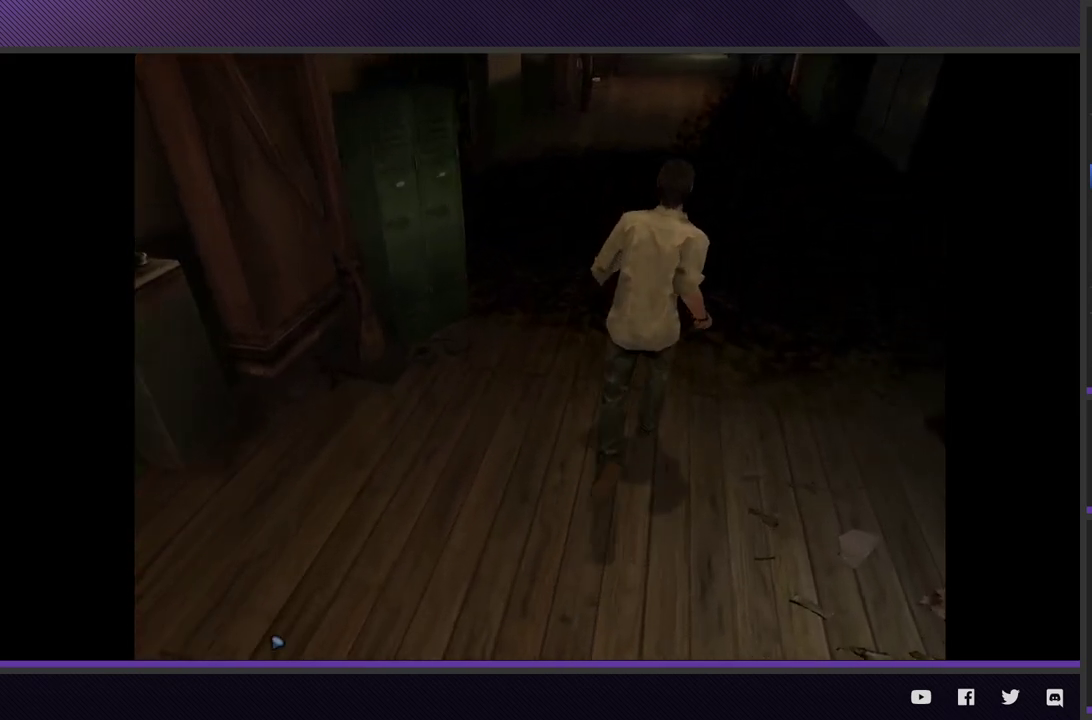
{"buttons": [], "left_stick": "up-left", "right_stick": "center", "events": [[117, "left_stick", "up"], [350, "left_stick", "up-left"]]}
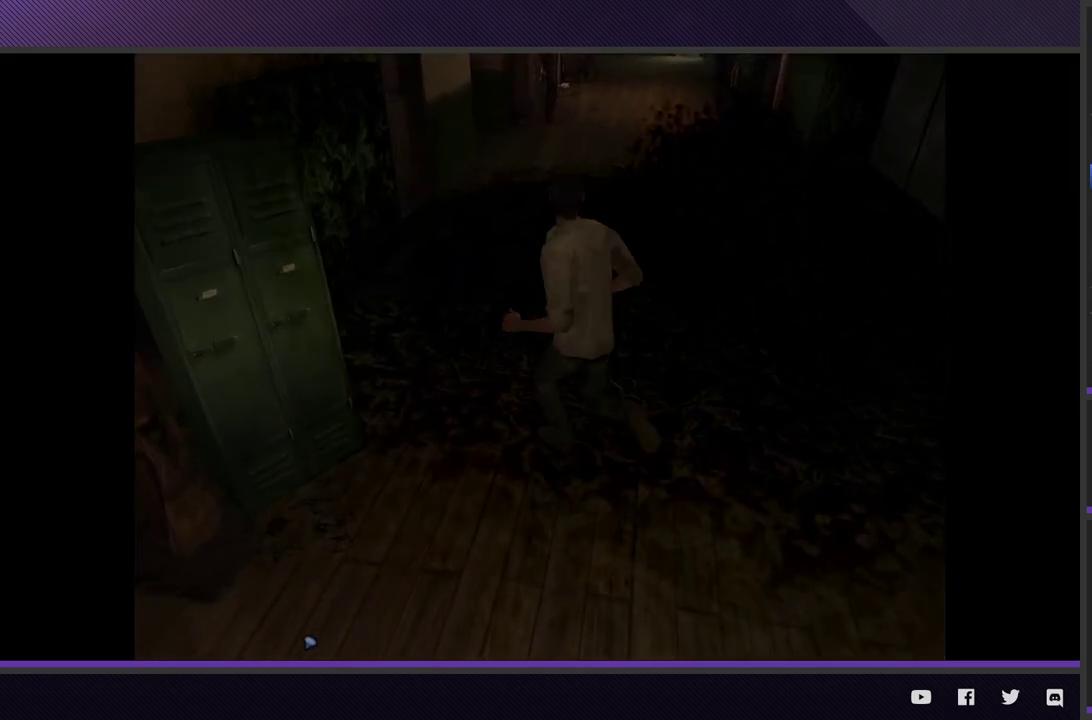
{"buttons": [], "left_stick": "up-right", "right_stick": "center", "events": [[383, "left_stick", "up"], [450, "left_stick", "up-right"]]}